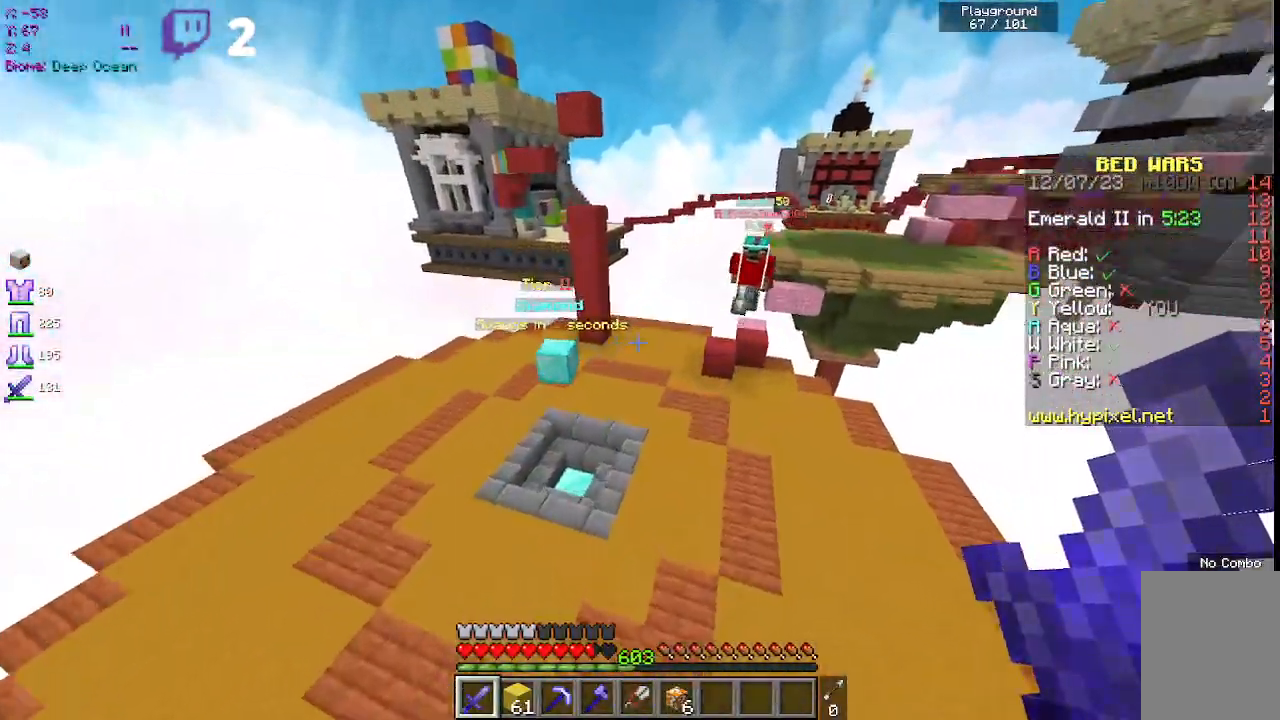
Gameplay with keyboard and mouse; each line is a JSON object with the keys and mouse buttons held at the frame after it. "events" lists presses ("down") and releases ("up") of "a", "d", "s", "space", "w", "mouse_left" and "mouse_right" between this image and that frame as [ms after this image, input, new state], when the widget could be followed in between. "mouse_left", "mouse_right" = the "left", "right" buttons of the "mouse" list. No other keys are recorded. Fast repeated clicks can show as one long hold. Mouse movement is not recorded.
{"keys": ["w"], "mouse": [], "events": [[333, "space", "up"]]}
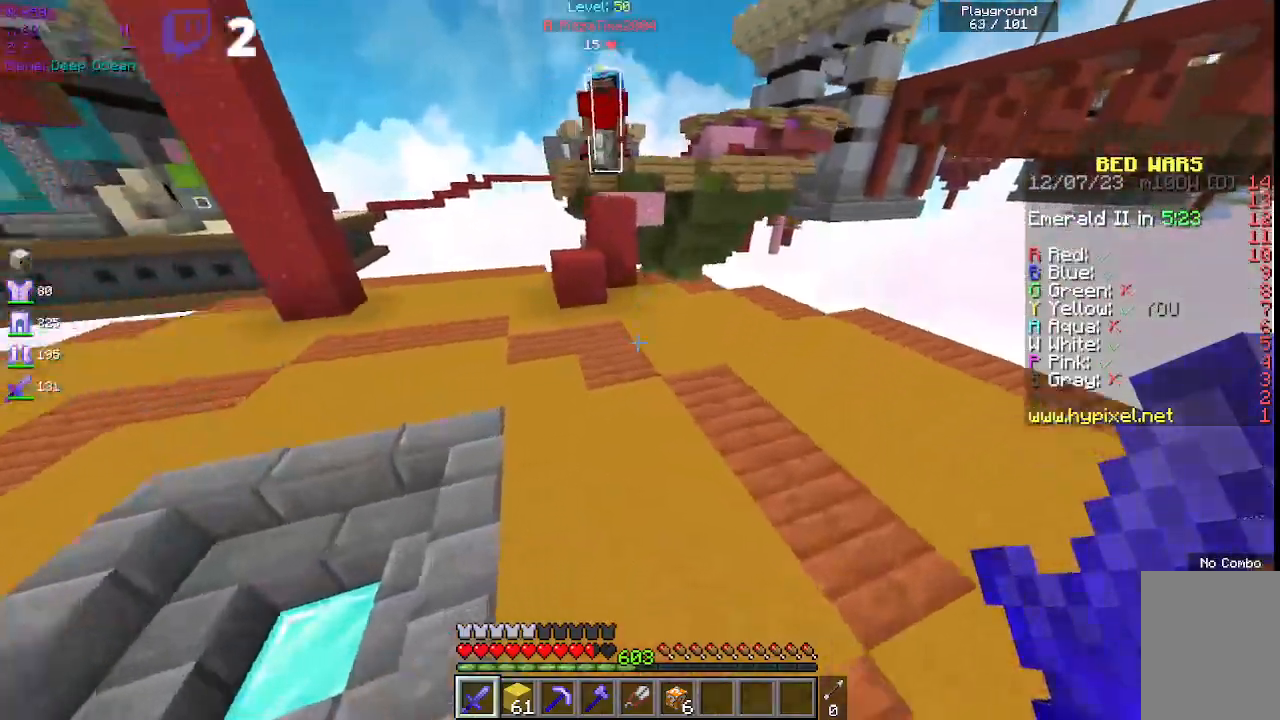
{"keys": ["a", "w"], "mouse": [], "events": [[100, "space", "down"], [383, "a", "down"], [450, "space", "up"]]}
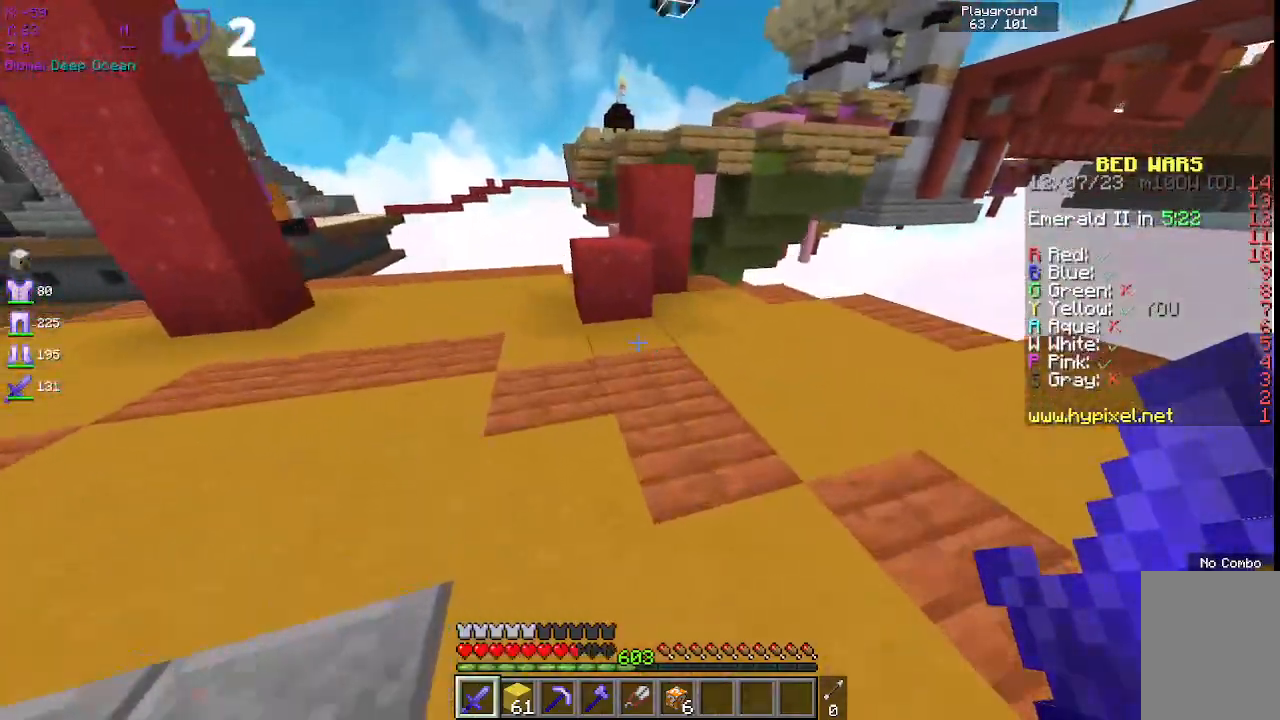
{"keys": ["space", "w"], "mouse": [], "events": [[17, "a", "up"], [317, "space", "down"]]}
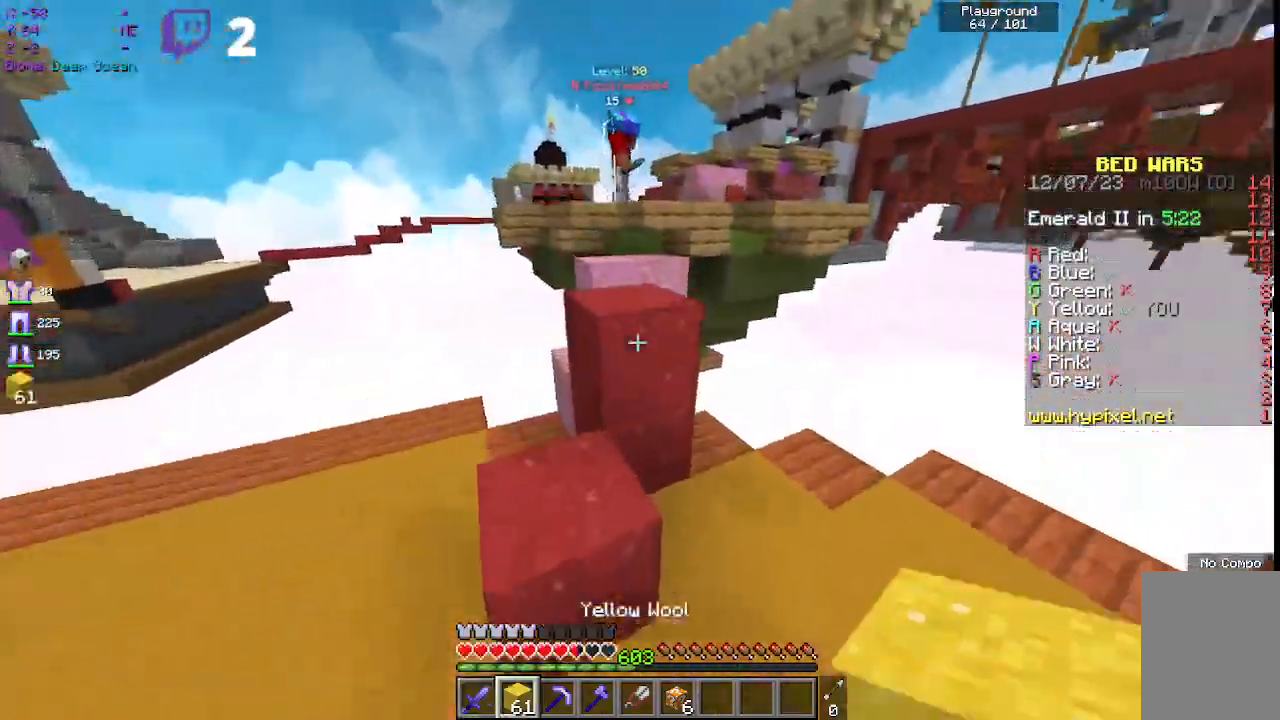
{"keys": ["a", "space", "w"], "mouse": [], "events": [[33, "space", "up"], [33, "w", "up"], [217, "w", "down"], [283, "space", "down"], [467, "a", "down"]]}
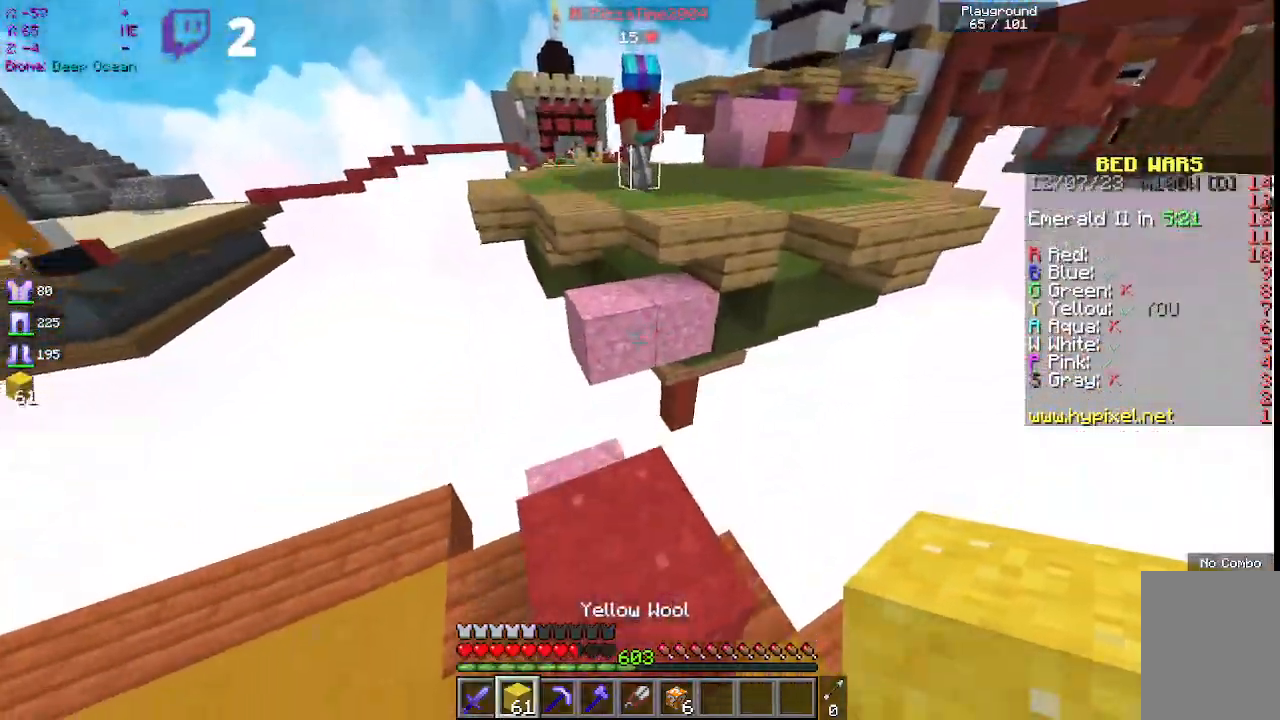
{"keys": ["space", "w"], "mouse": ["right"], "events": [[17, "mouse_right", "down"], [83, "space", "up"], [217, "a", "up"], [250, "mouse_right", "up"], [317, "space", "down"], [483, "mouse_right", "down"]]}
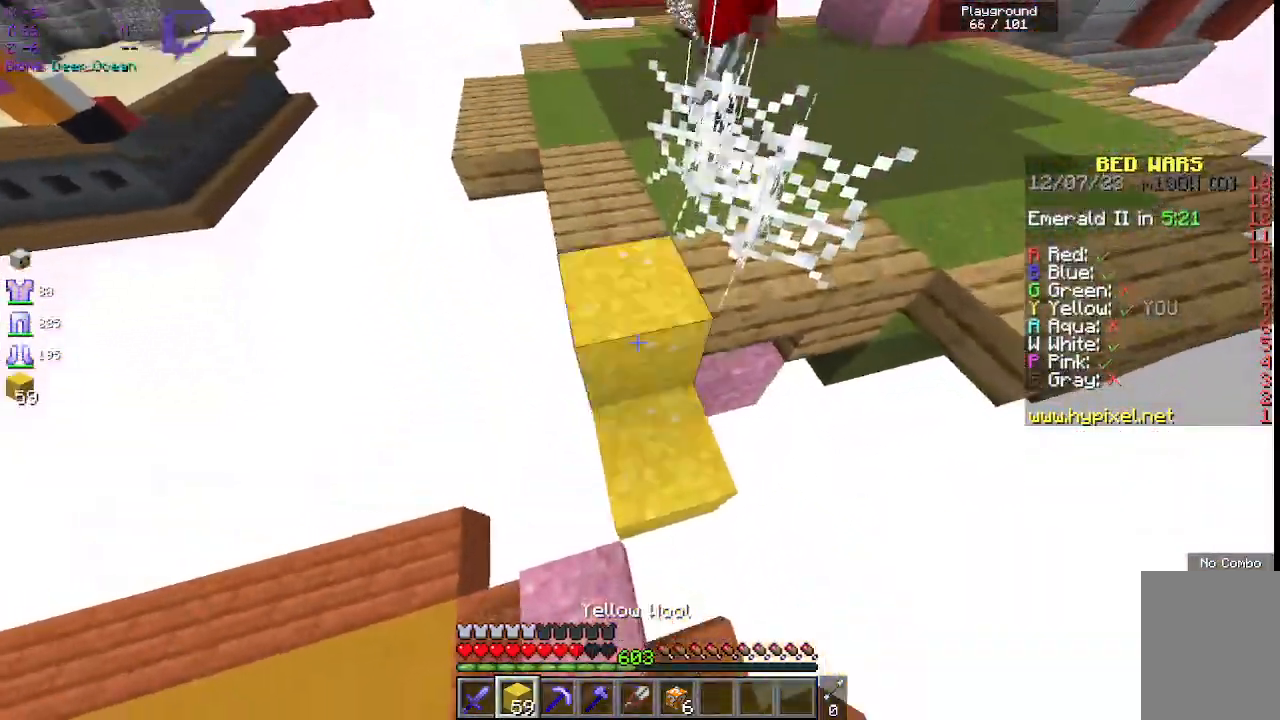
{"keys": ["space", "w"], "mouse": ["left"], "events": [[200, "mouse_right", "up"], [367, "a", "down"], [383, "mouse_left", "down"], [450, "a", "up"]]}
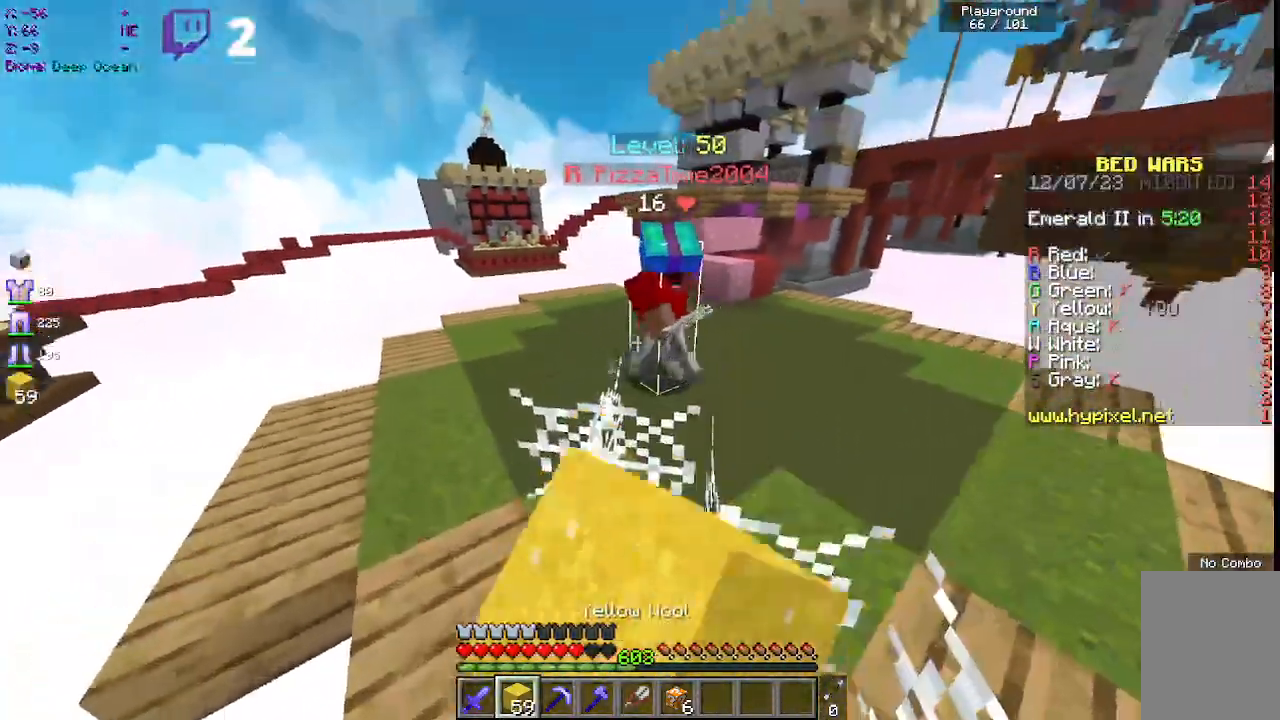
{"keys": ["w"], "mouse": ["left"], "events": [[183, "space", "up"]]}
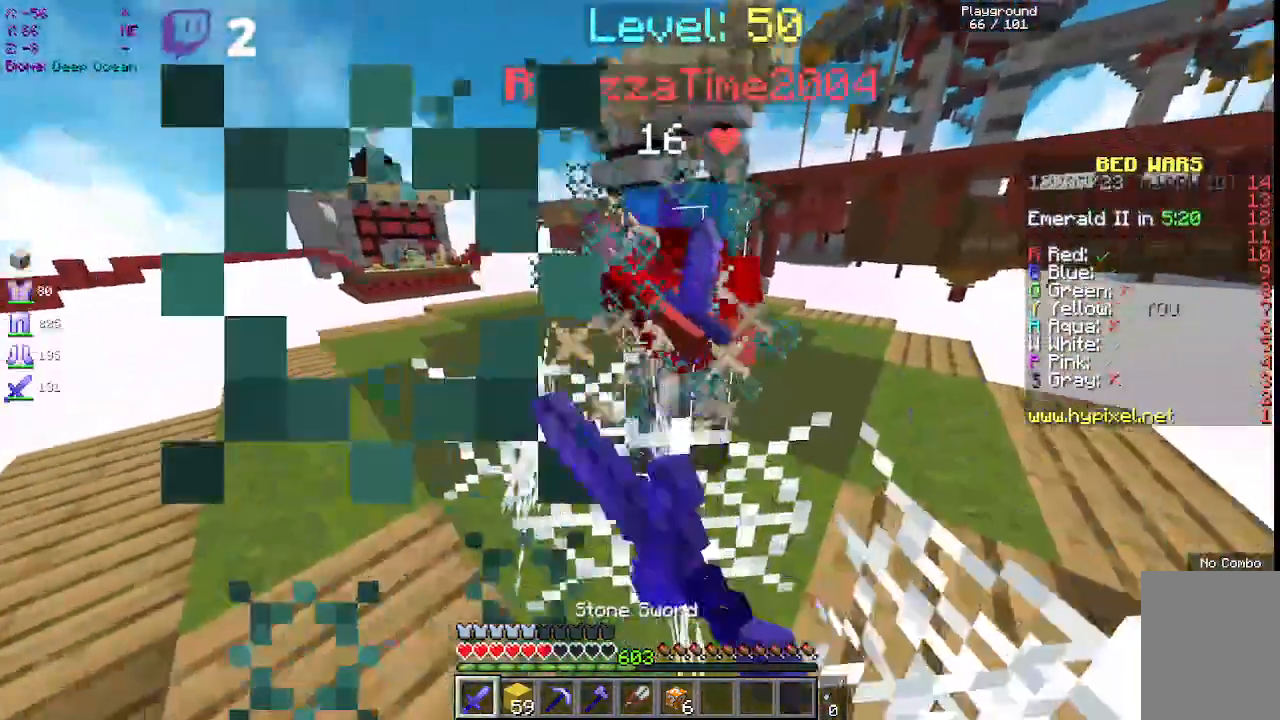
{"keys": ["w"], "mouse": ["left"], "events": []}
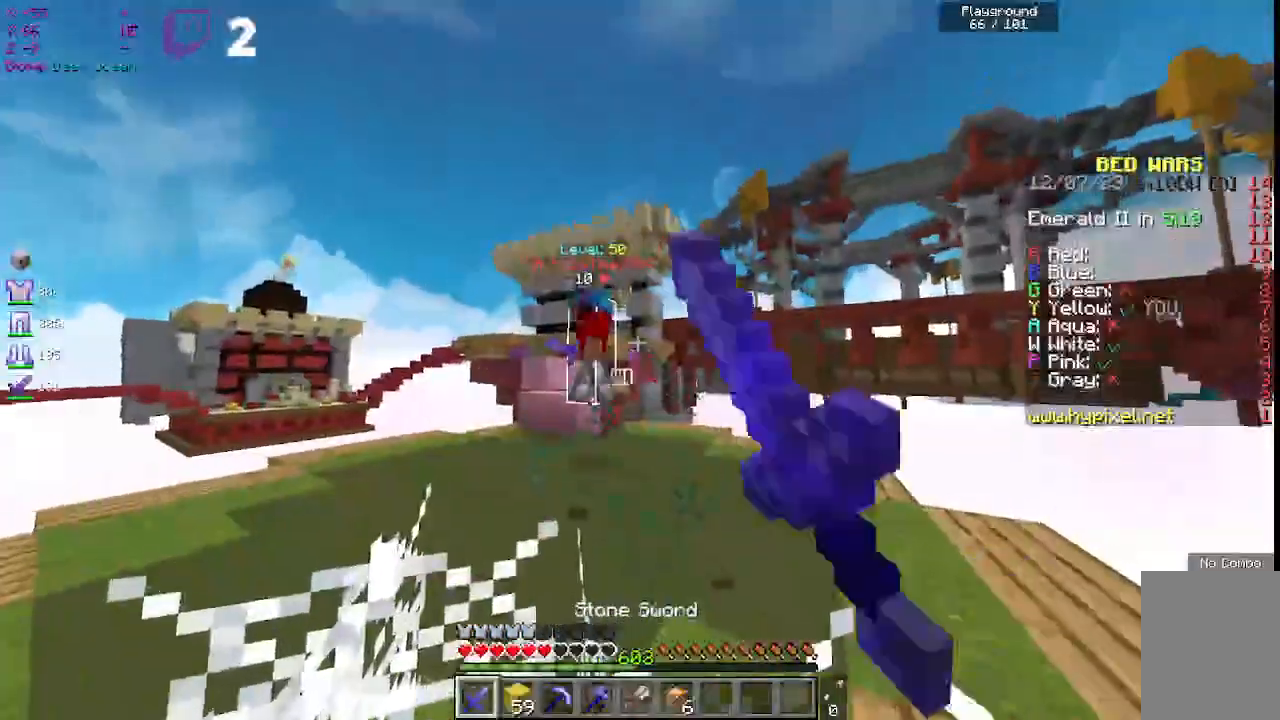
{"keys": ["w"], "mouse": ["left"], "events": [[117, "a", "down"], [217, "a", "up"]]}
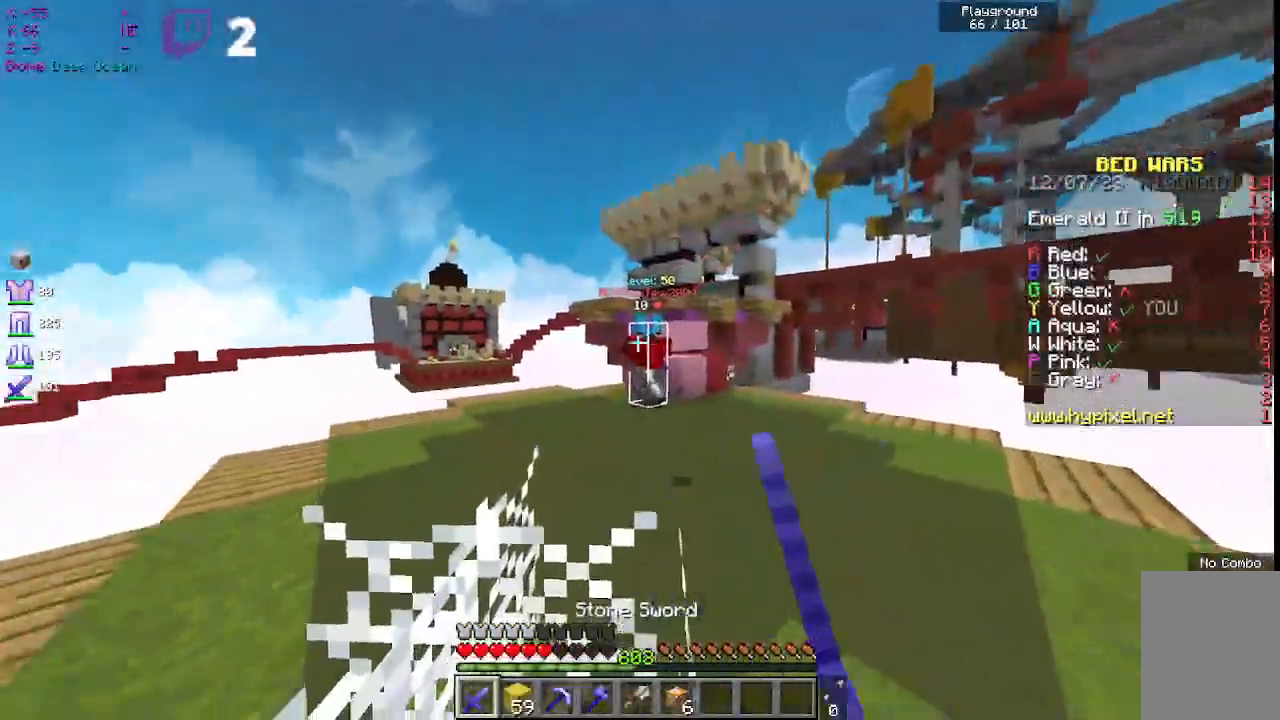
{"keys": ["w"], "mouse": ["left"], "events": []}
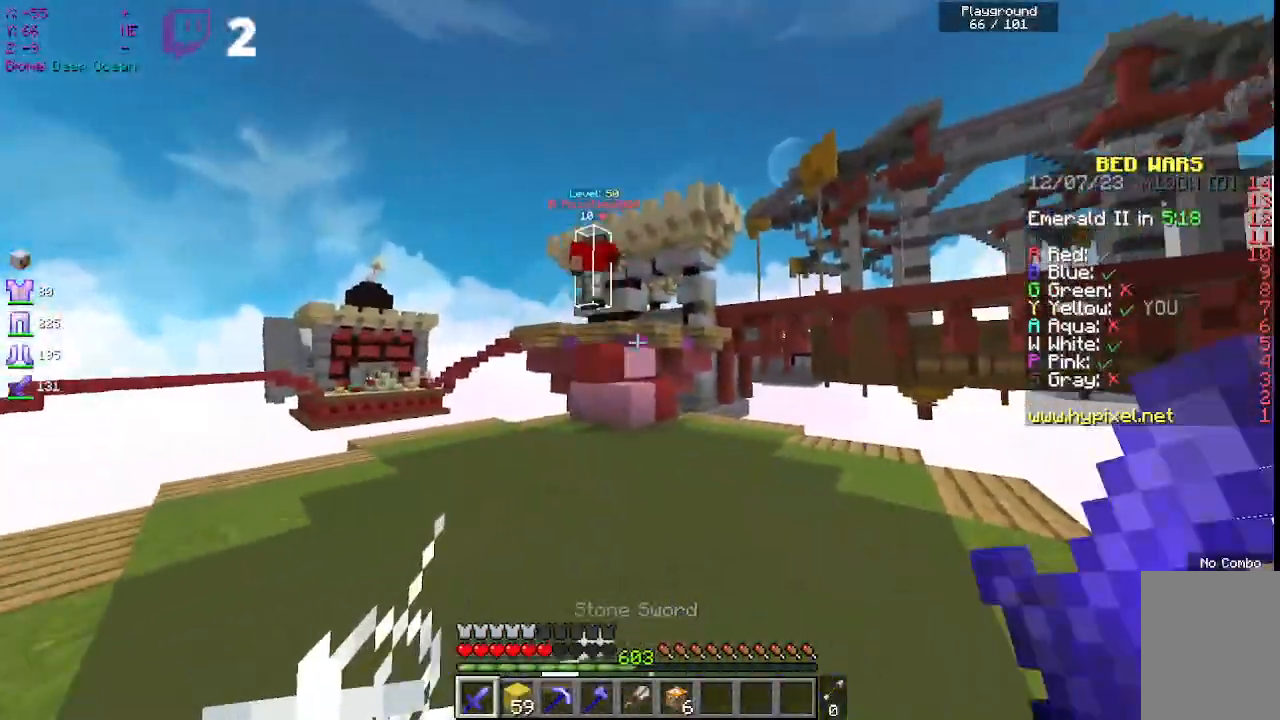
{"keys": ["d", "w"], "mouse": [], "events": [[167, "d", "down"], [167, "mouse_left", "up"], [233, "mouse_left", "down"], [367, "mouse_left", "up"]]}
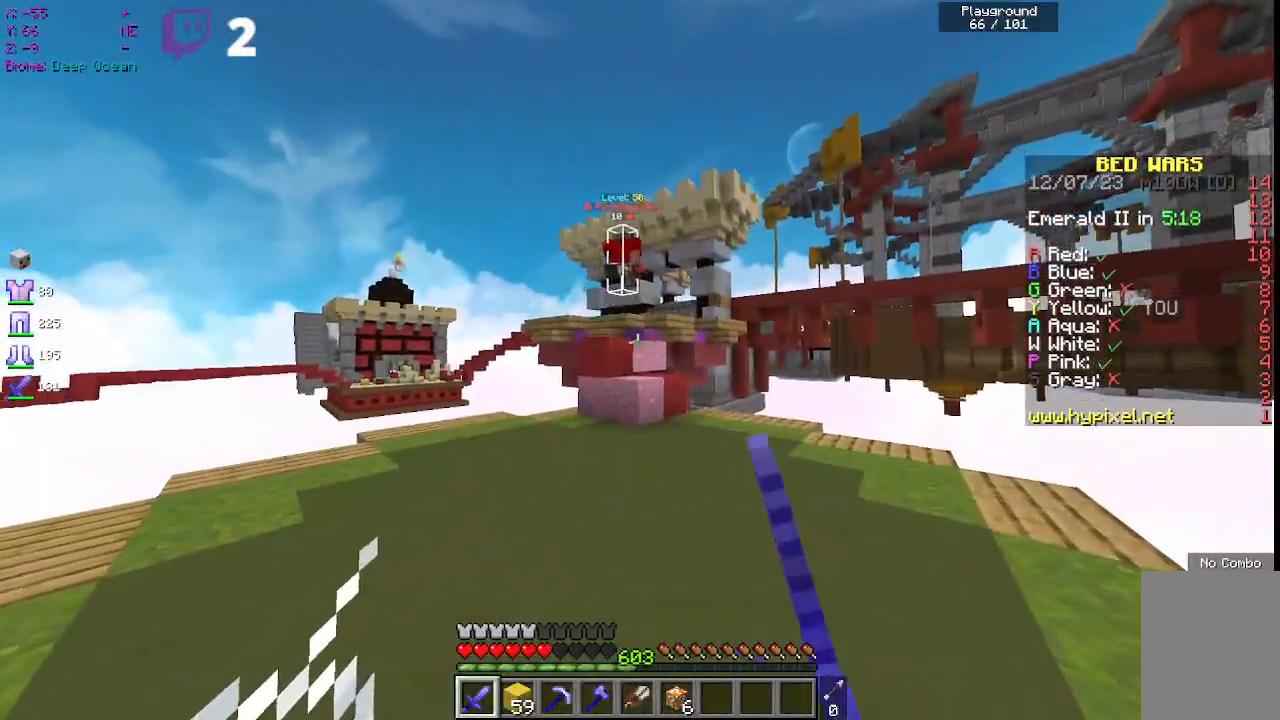
{"keys": ["d", "w"], "mouse": [], "events": []}
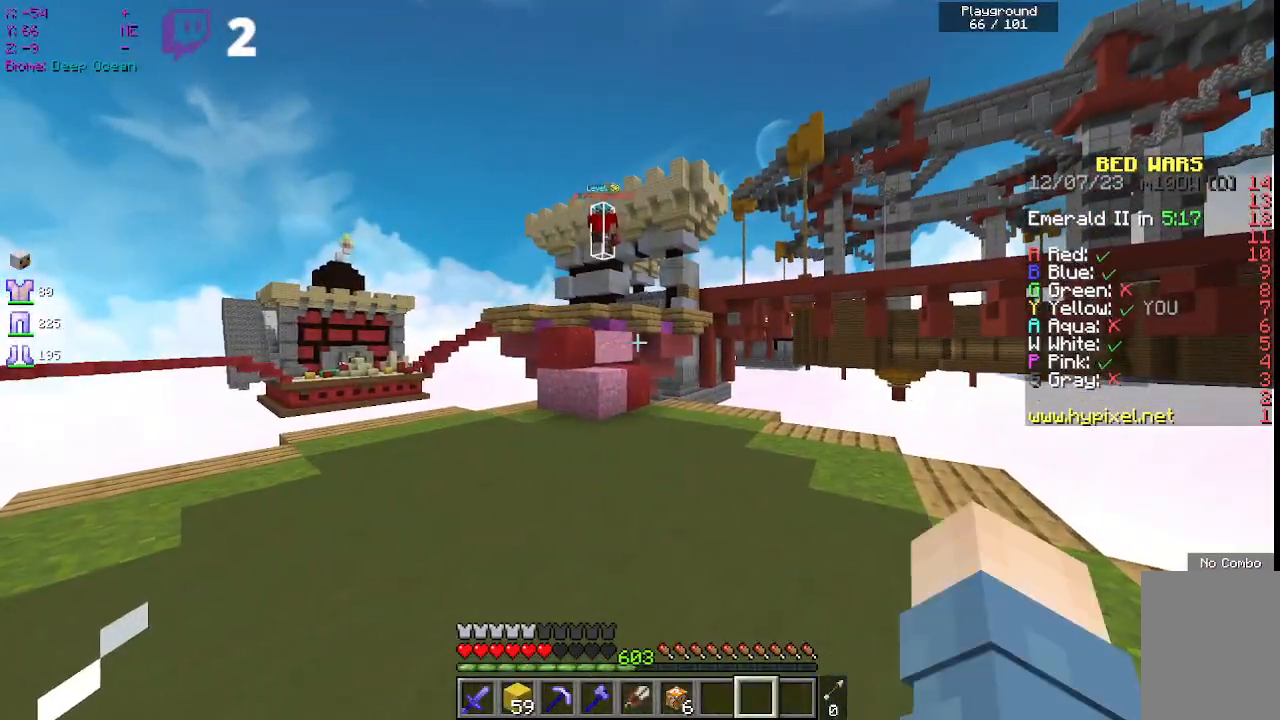
{"keys": ["w"], "mouse": [], "events": [[267, "d", "up"]]}
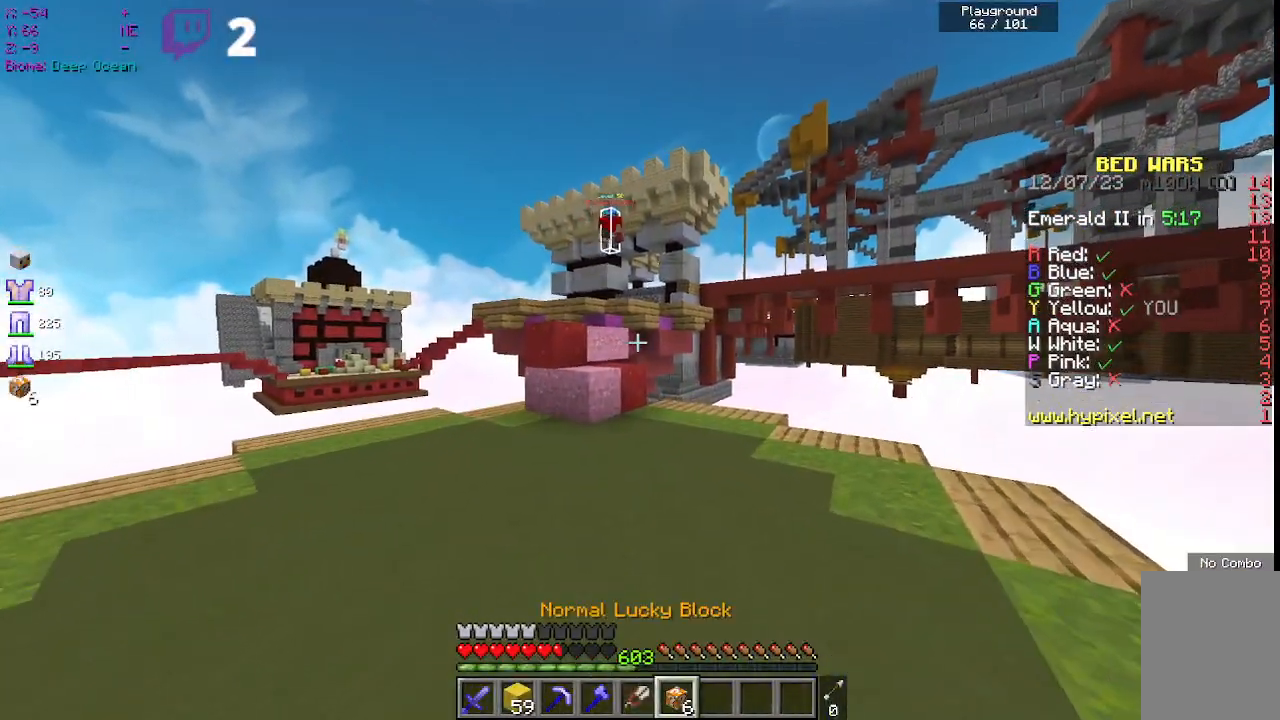
{"keys": ["space", "w"], "mouse": [], "events": [[217, "space", "down"]]}
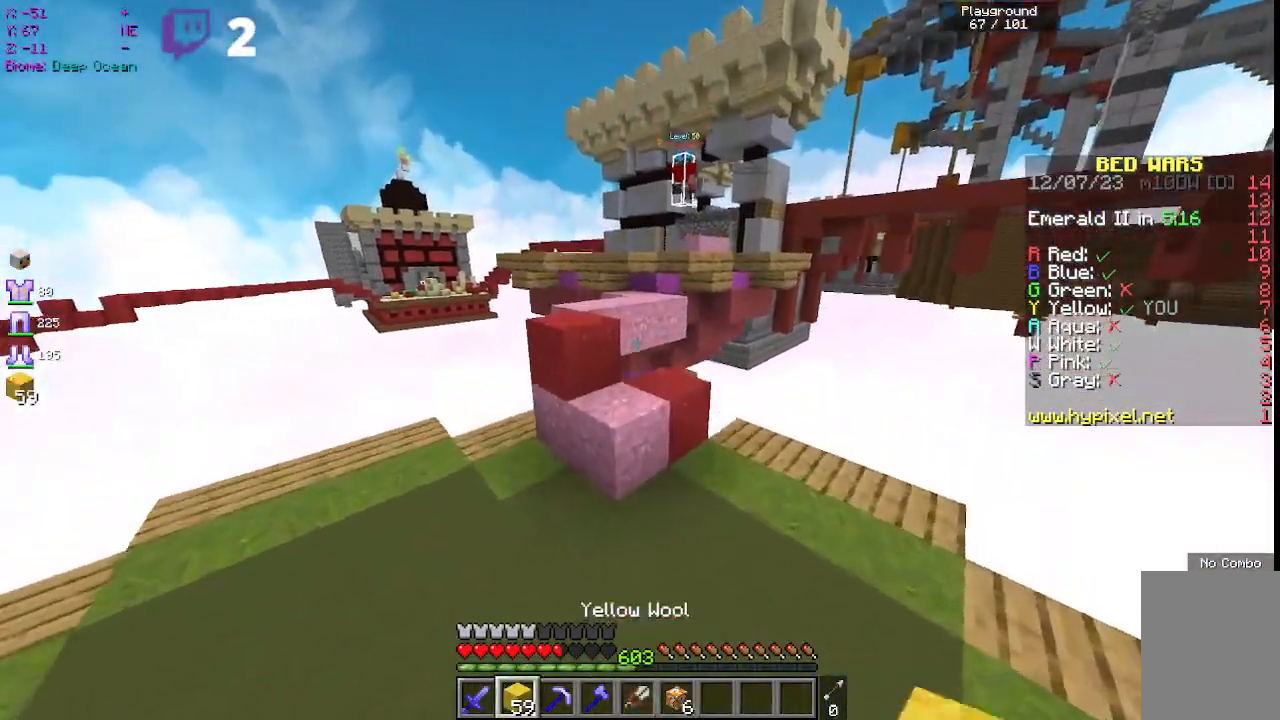
{"keys": ["a", "space", "w"], "mouse": [], "events": [[133, "space", "up"], [350, "space", "down"], [500, "a", "down"]]}
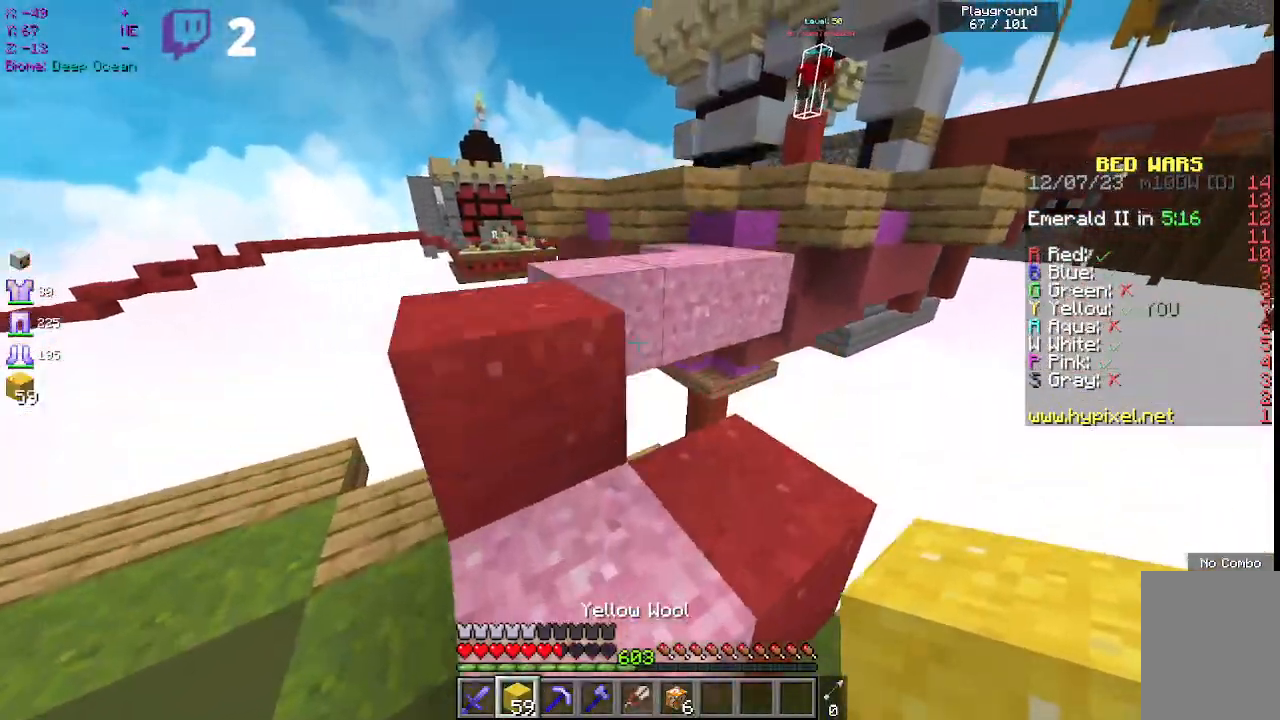
{"keys": ["space", "w"], "mouse": [], "events": [[217, "space", "up"], [317, "space", "down"], [483, "a", "up"]]}
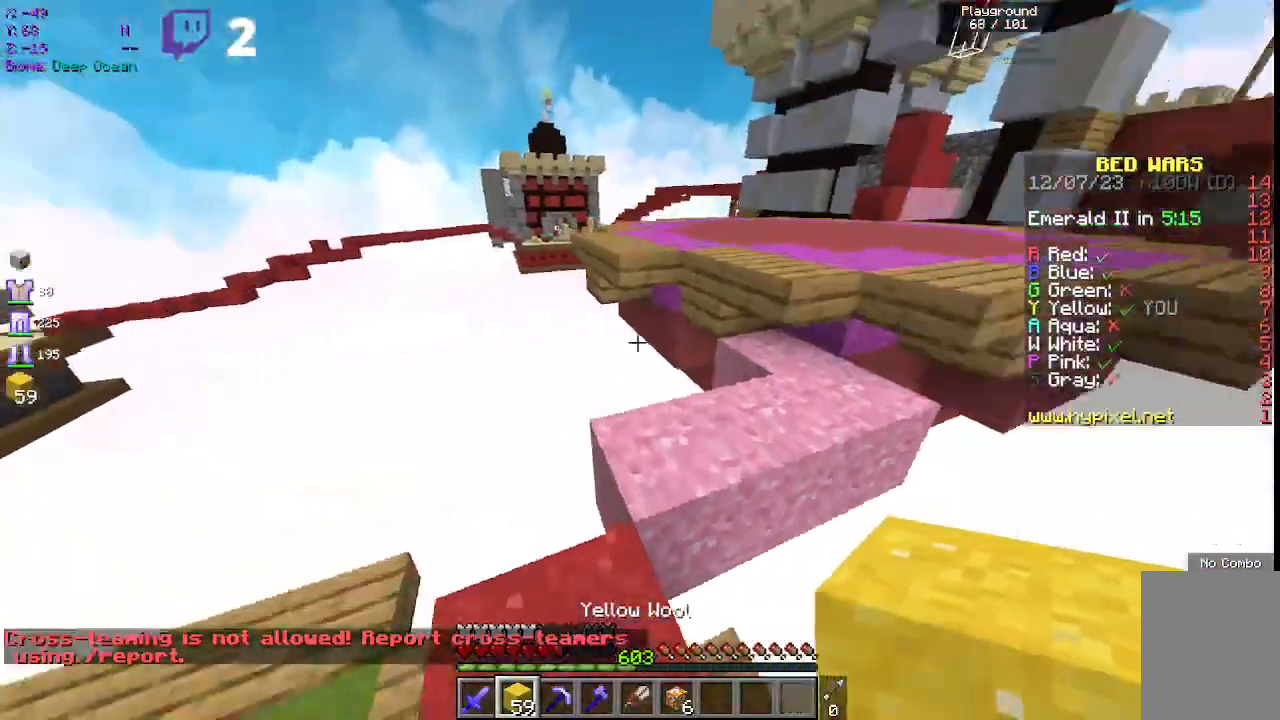
{"keys": ["space", "w"], "mouse": [], "events": [[200, "space", "up"], [333, "space", "down"]]}
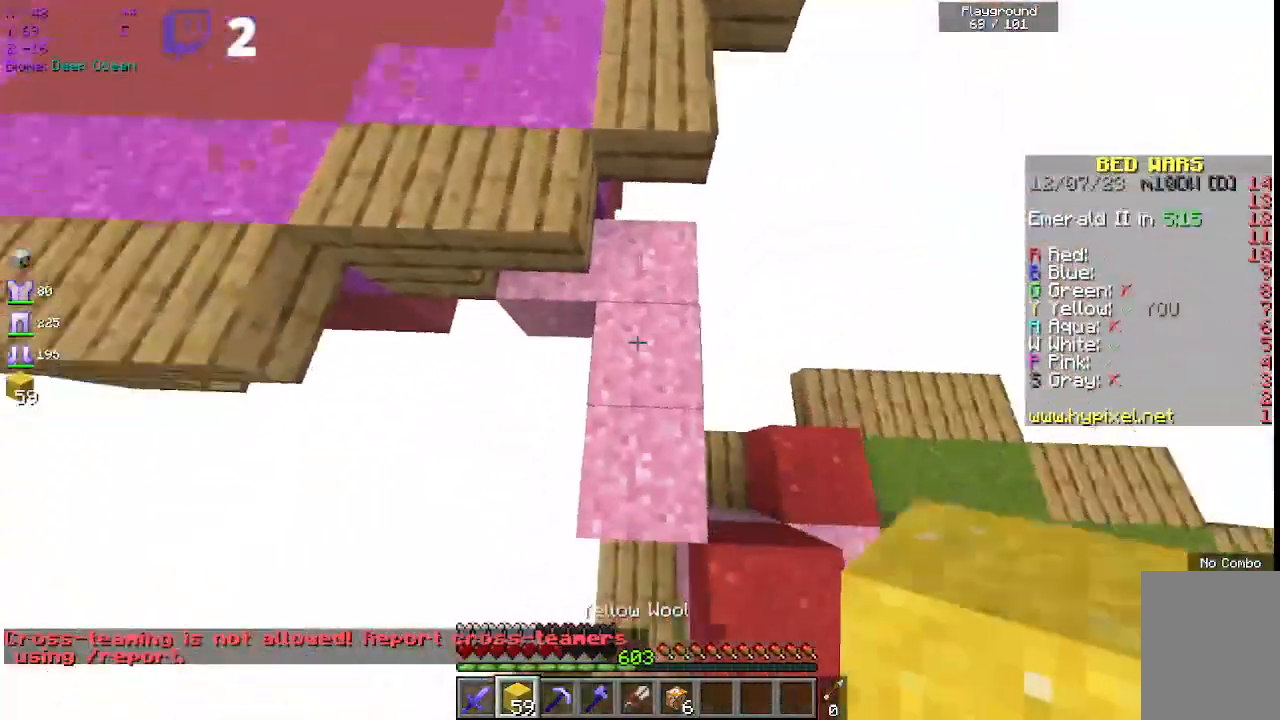
{"keys": ["space", "w"], "mouse": [], "events": [[67, "mouse_right", "down"], [217, "space", "up"], [267, "mouse_right", "up"], [267, "space", "down"]]}
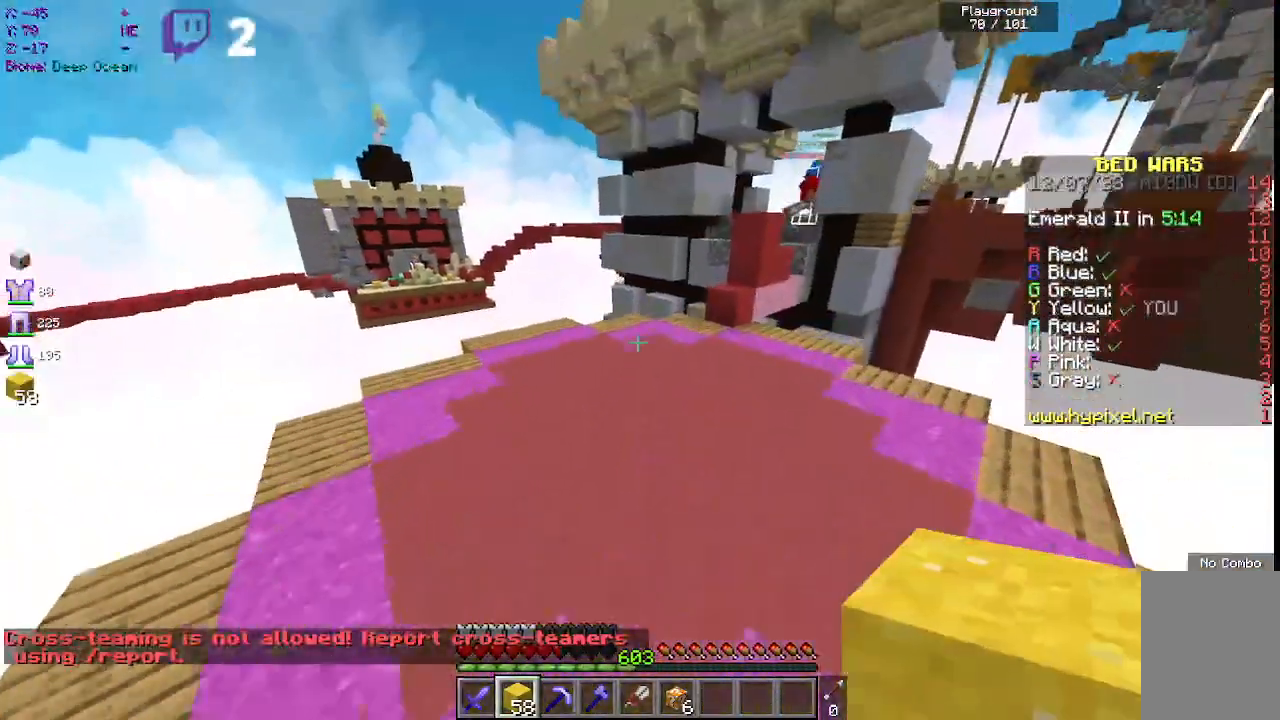
{"keys": ["space", "w"], "mouse": [], "events": [[150, "space", "up"], [350, "space", "down"]]}
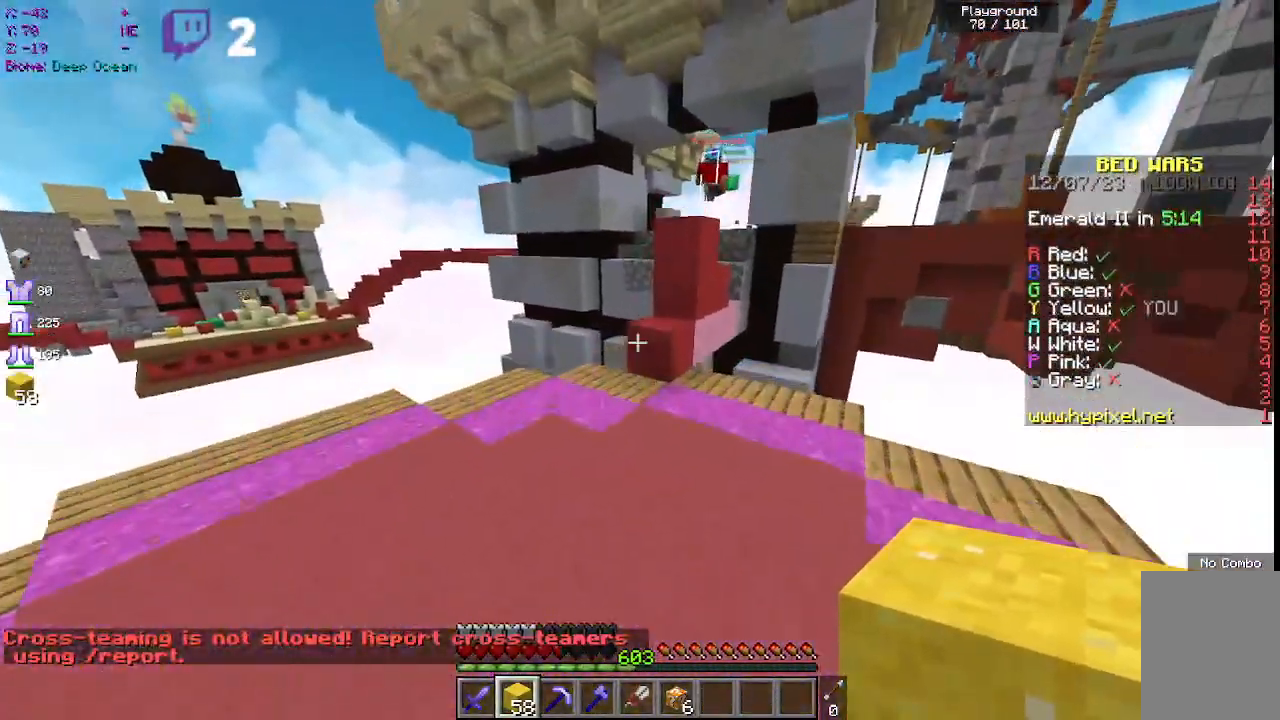
{"keys": ["space", "w"], "mouse": [], "events": [[33, "a", "down"], [133, "space", "up"], [267, "w", "up"], [283, "a", "up"], [283, "mouse_right", "down"], [383, "w", "down"], [467, "mouse_right", "up"], [467, "space", "down"]]}
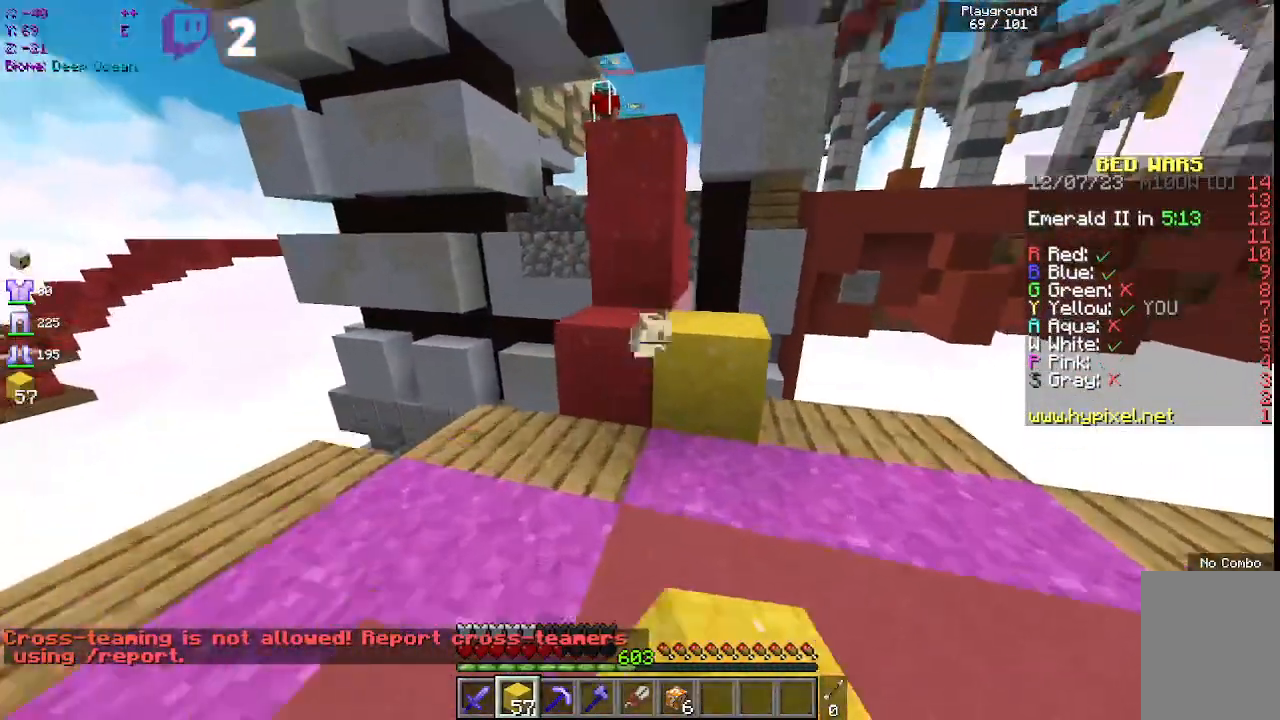
{"keys": ["space", "w"], "mouse": ["right"], "events": [[133, "mouse_right", "down"], [267, "space", "up"], [367, "space", "down"]]}
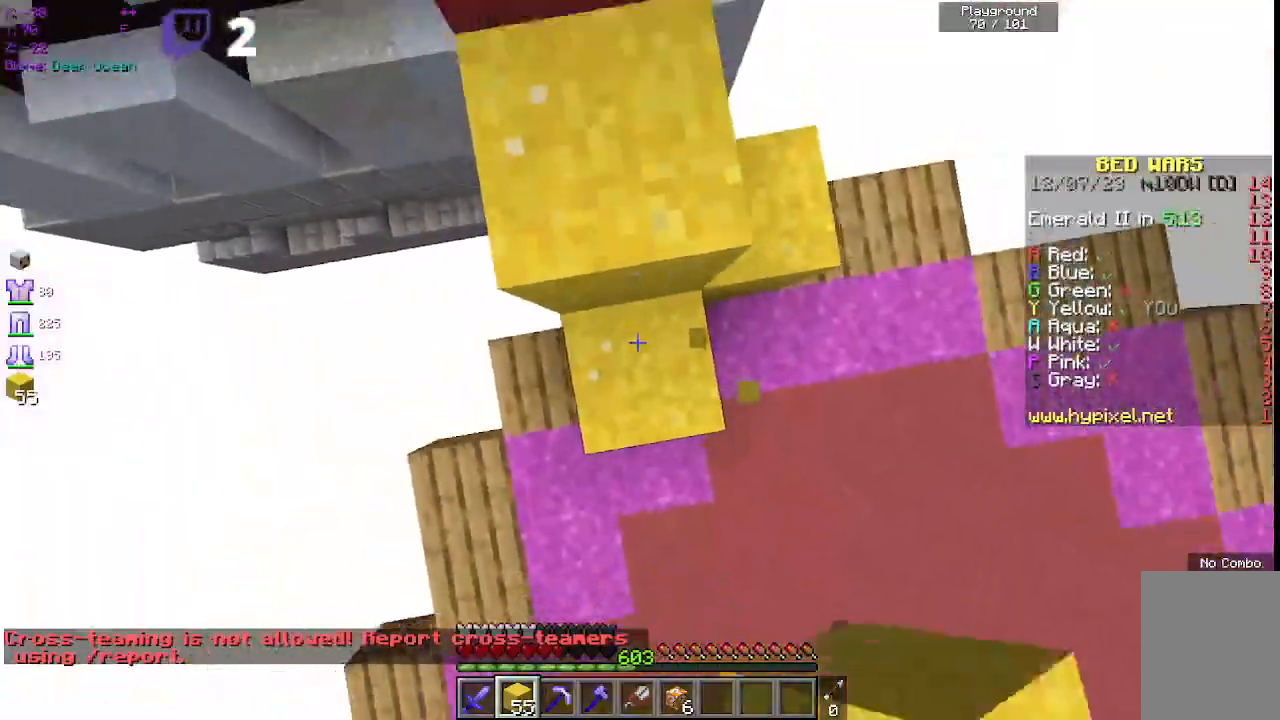
{"keys": ["space", "w"], "mouse": [], "events": [[100, "mouse_right", "up"], [183, "mouse_right", "down"], [317, "space", "up"], [333, "mouse_right", "up"], [400, "space", "down"]]}
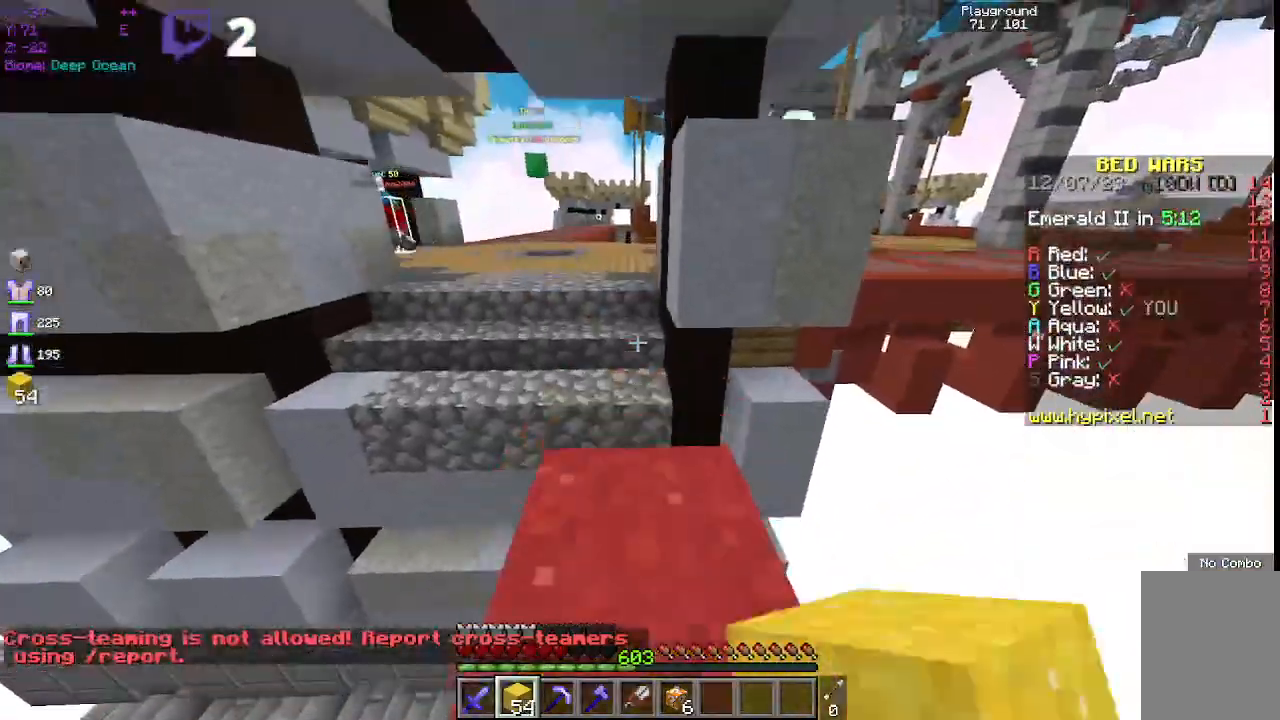
{"keys": ["w"], "mouse": [], "events": [[283, "space", "up"]]}
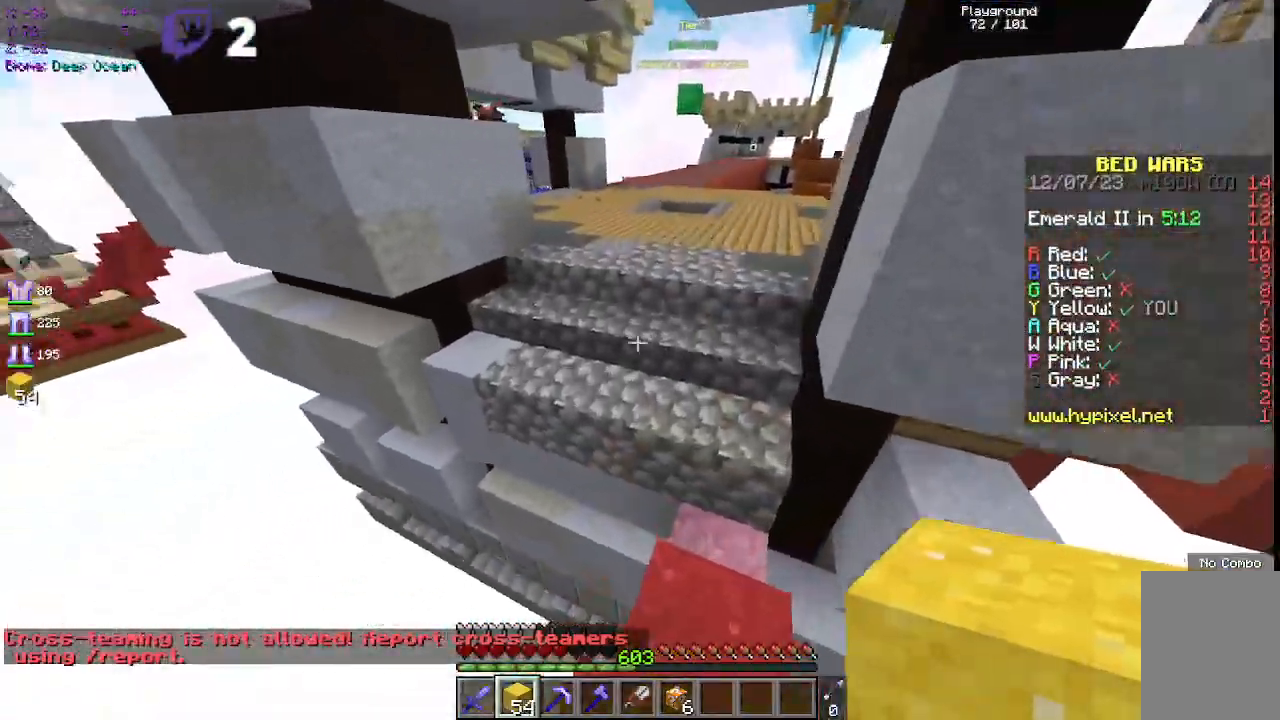
{"keys": ["w"], "mouse": [], "events": [[50, "space", "down"], [433, "space", "up"]]}
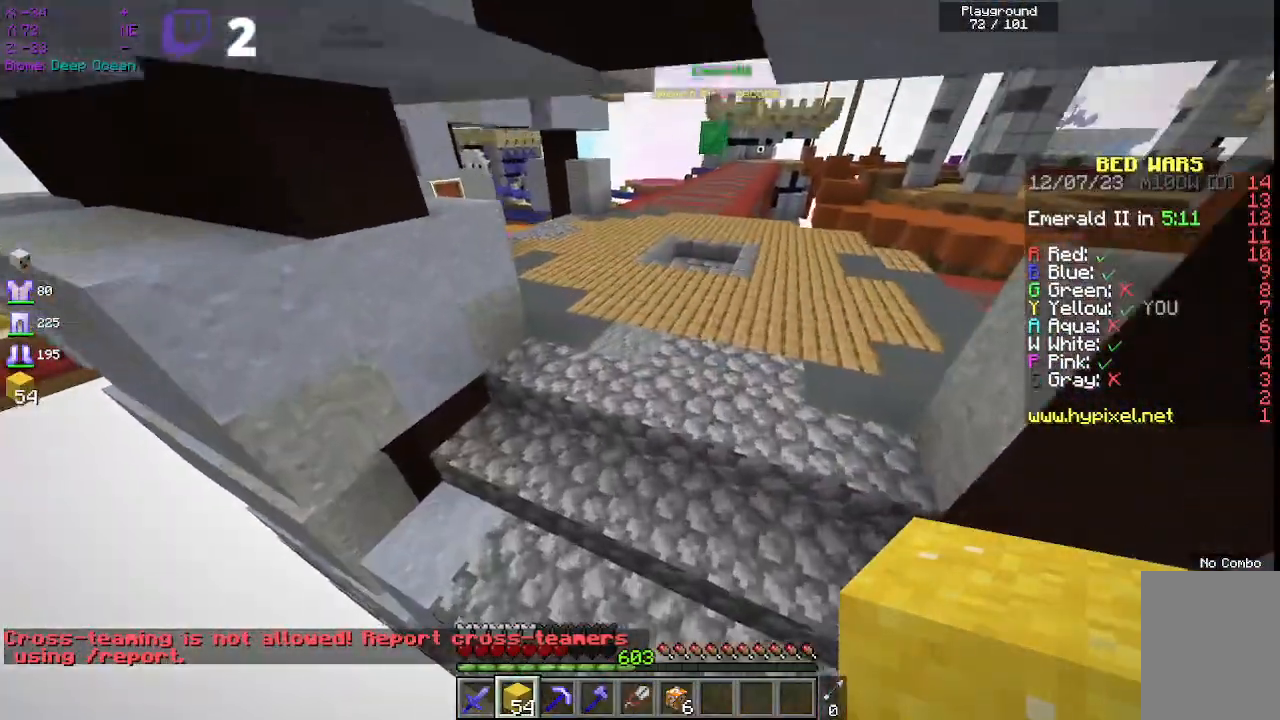
{"keys": ["space", "w"], "mouse": [], "events": [[100, "space", "down"]]}
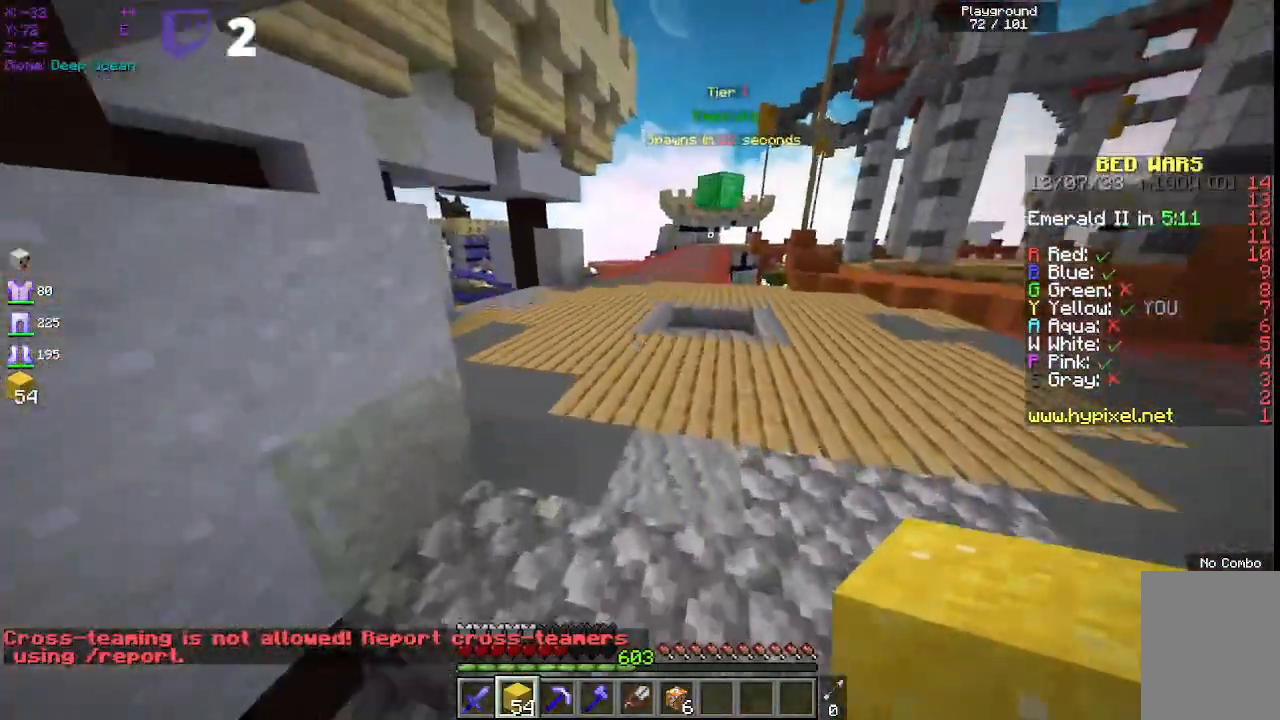
{"keys": ["space", "w"], "mouse": [], "events": [[117, "space", "up"], [183, "space", "down"]]}
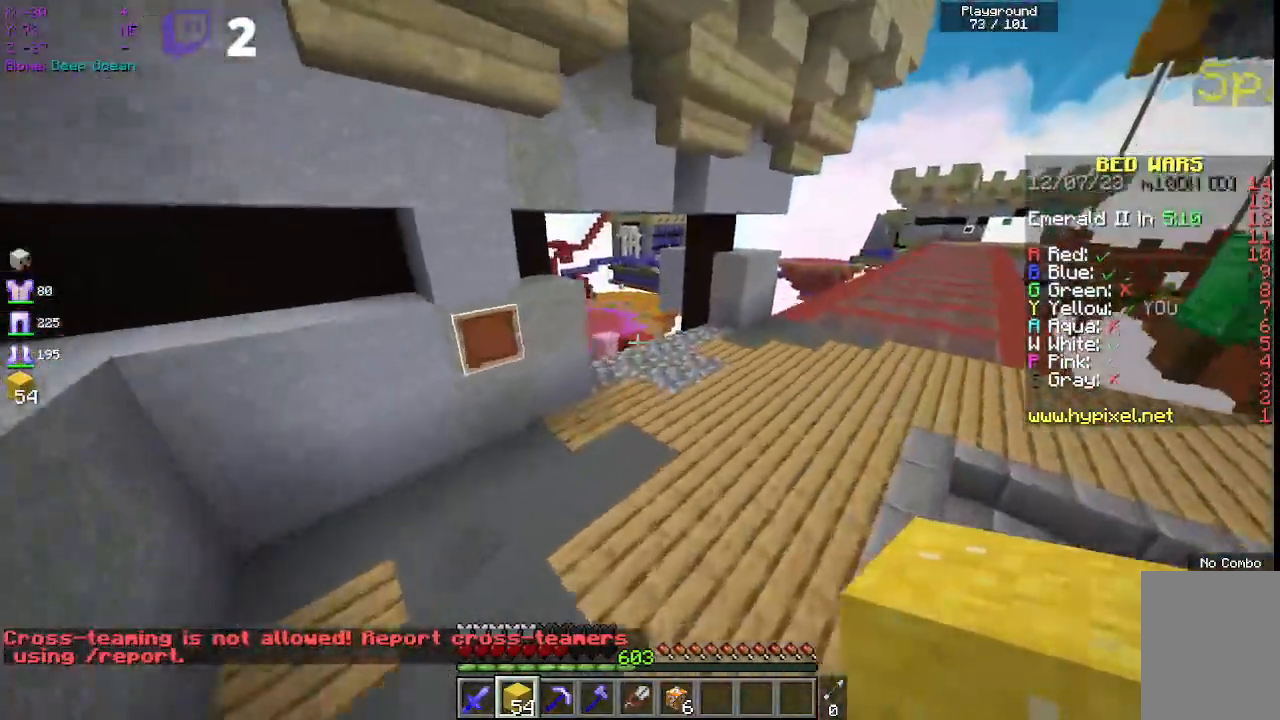
{"keys": ["space", "w"], "mouse": ["left"], "events": [[150, "mouse_left", "down"]]}
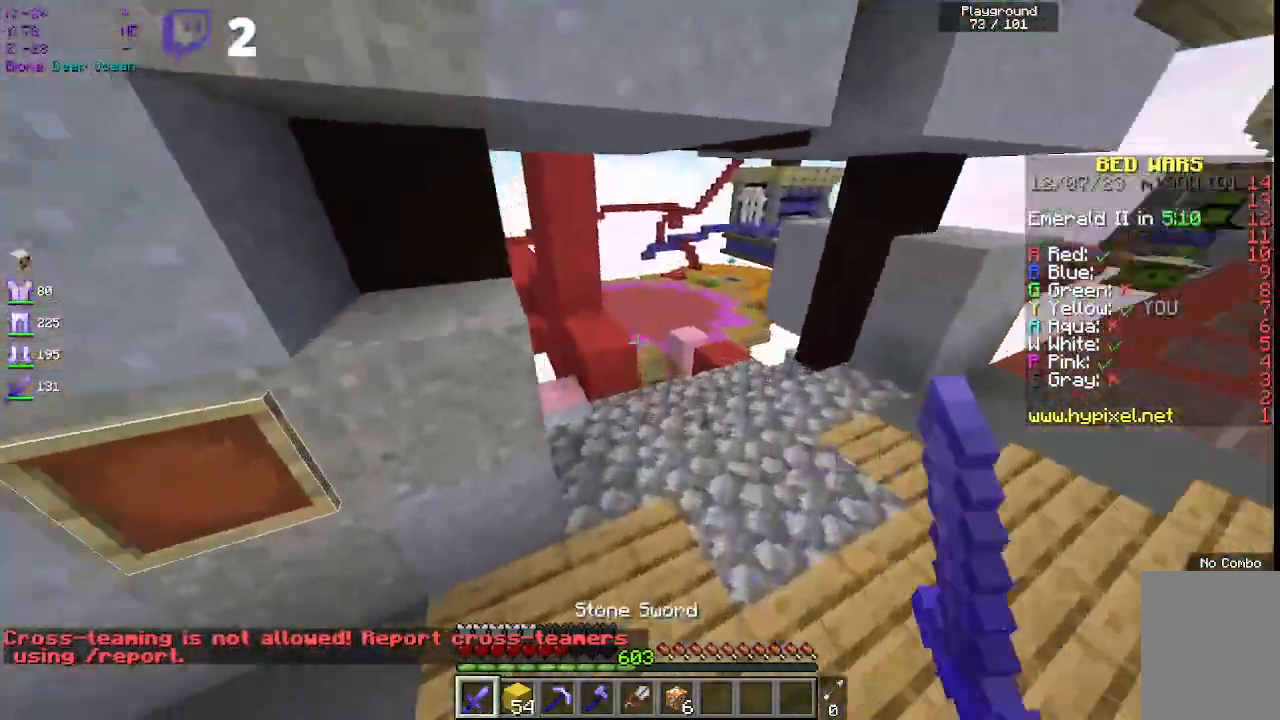
{"keys": ["w"], "mouse": ["left"], "events": [[183, "space", "up"]]}
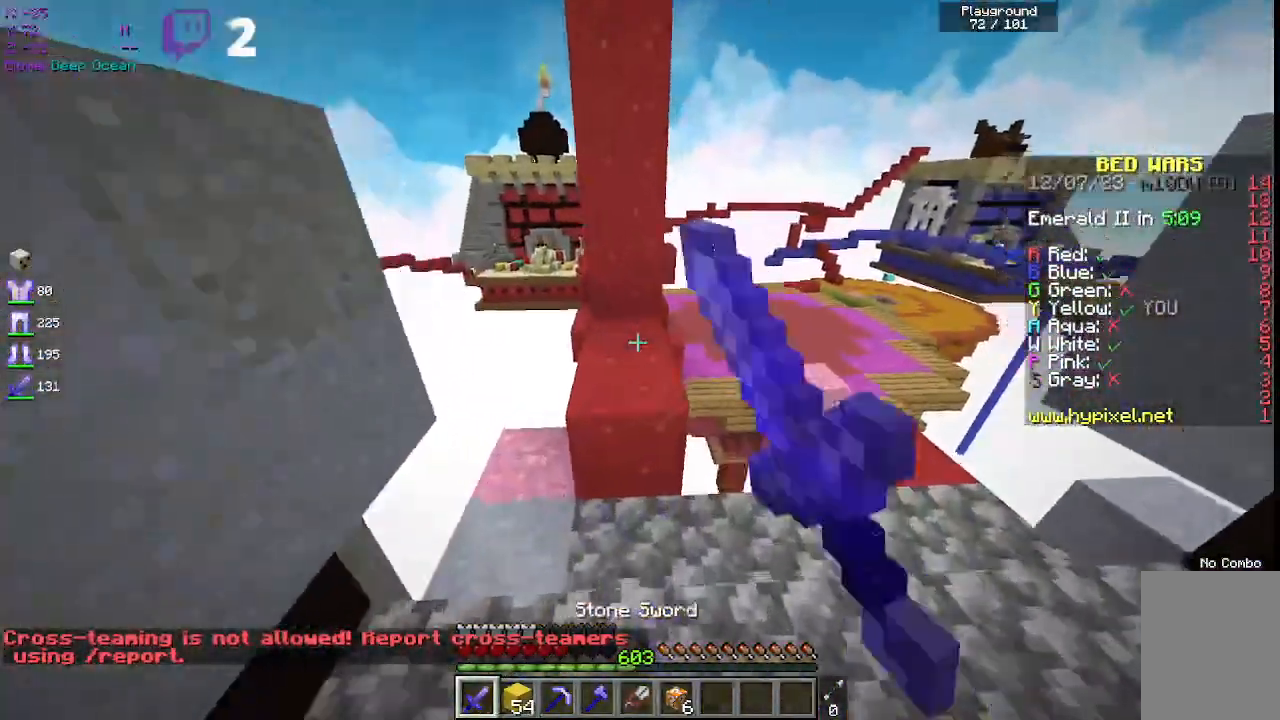
{"keys": ["a"], "mouse": [], "events": [[50, "space", "down"], [100, "mouse_left", "up"], [250, "w", "up"], [267, "space", "up"], [383, "a", "down"]]}
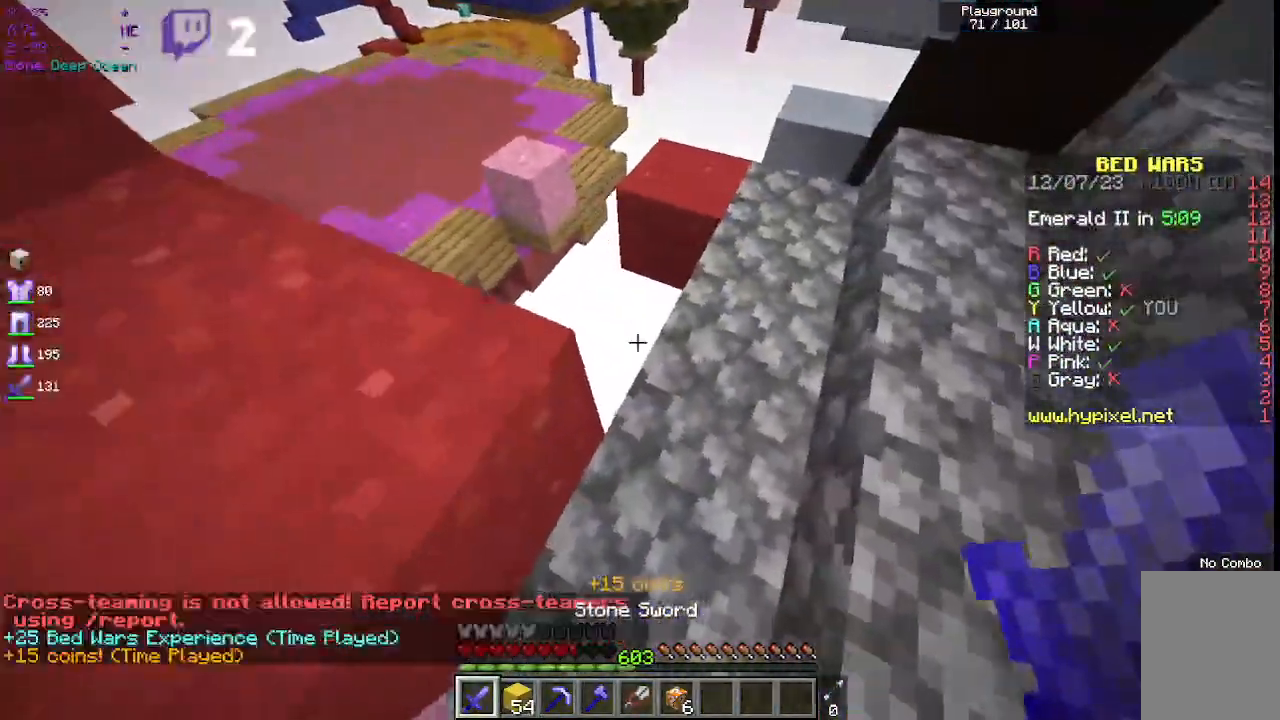
{"keys": ["w"], "mouse": [], "events": [[83, "a", "up"], [250, "w", "down"]]}